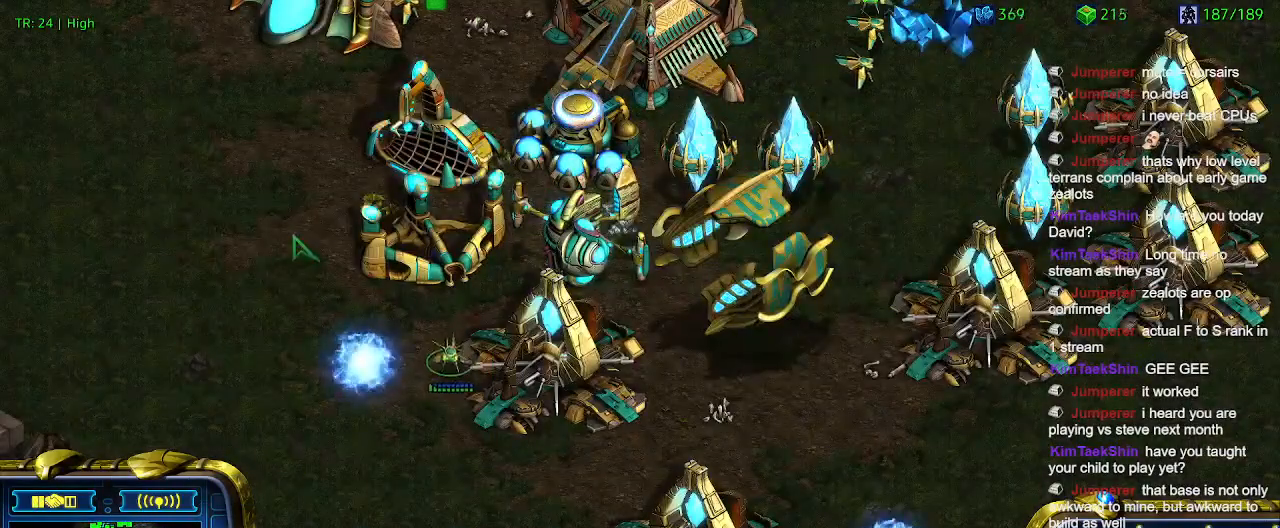
Gameplay with keyboard; each line is a JSON object with the keys held at the frame after it. "events" lists presses ("down") and releases ("up") of "1", "2", "3", "4", "5", "6", "a", "c", "ctrl", "d", "e", "f2", "f3", "q", "s", "t", "w", "x" and "z" between this image and that frame as [ms after this image, input, new state], when the widget could be followed in between. No other keys are recorded. Mouse input is not recorded.
{"keys": [], "events": [[33, "q", "down"], [133, "q", "up"]]}
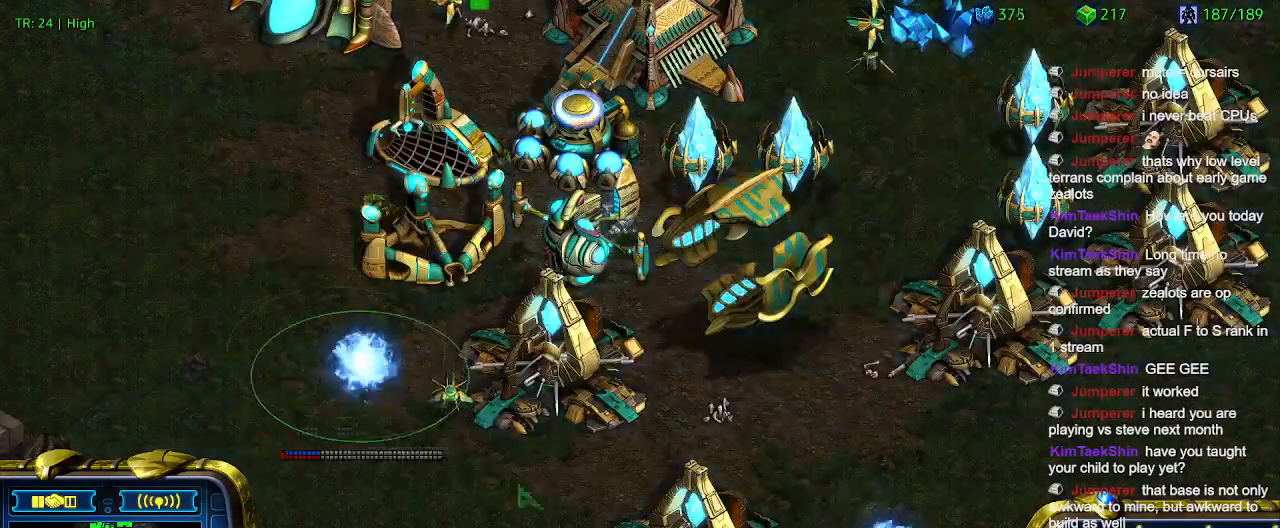
{"keys": [], "events": []}
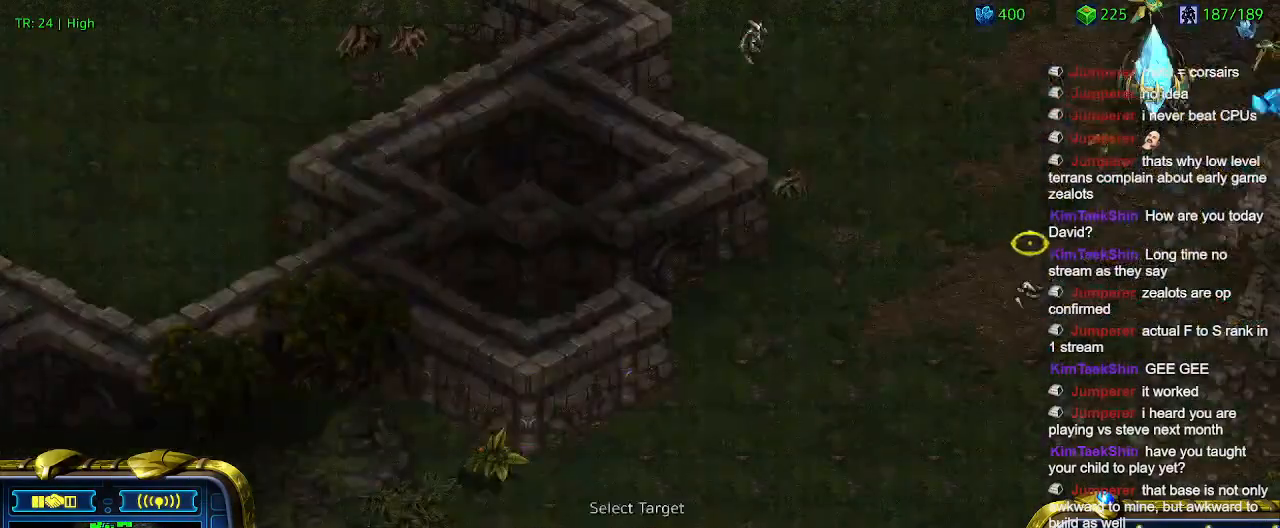
{"keys": [], "events": [[366, "3", "down"], [466, "3", "up"]]}
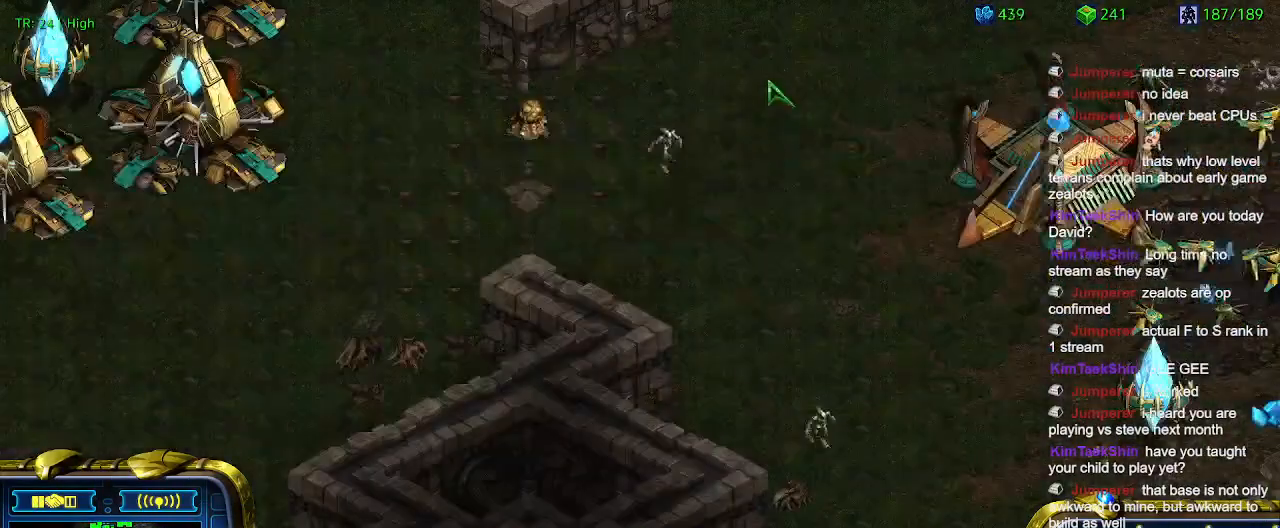
{"keys": [], "events": [[100, "4", "down"], [200, "4", "up"]]}
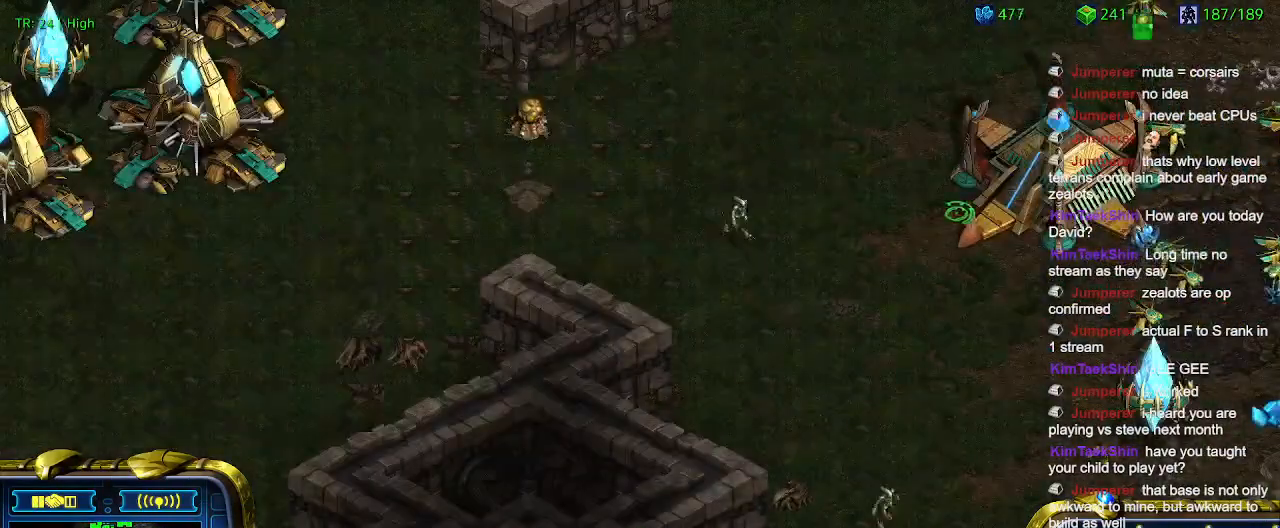
{"keys": ["ctrl"], "events": [[400, "ctrl", "down"]]}
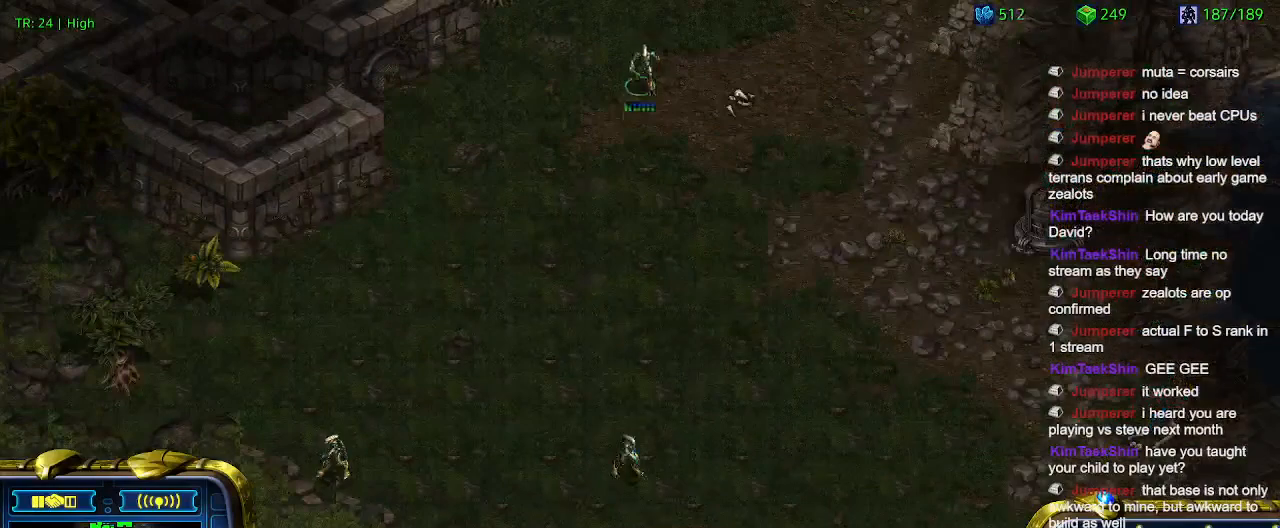
{"keys": [], "events": [[33, "5", "down"], [133, "5", "up"], [133, "ctrl", "up"], [266, "a", "down"], [366, "a", "up"]]}
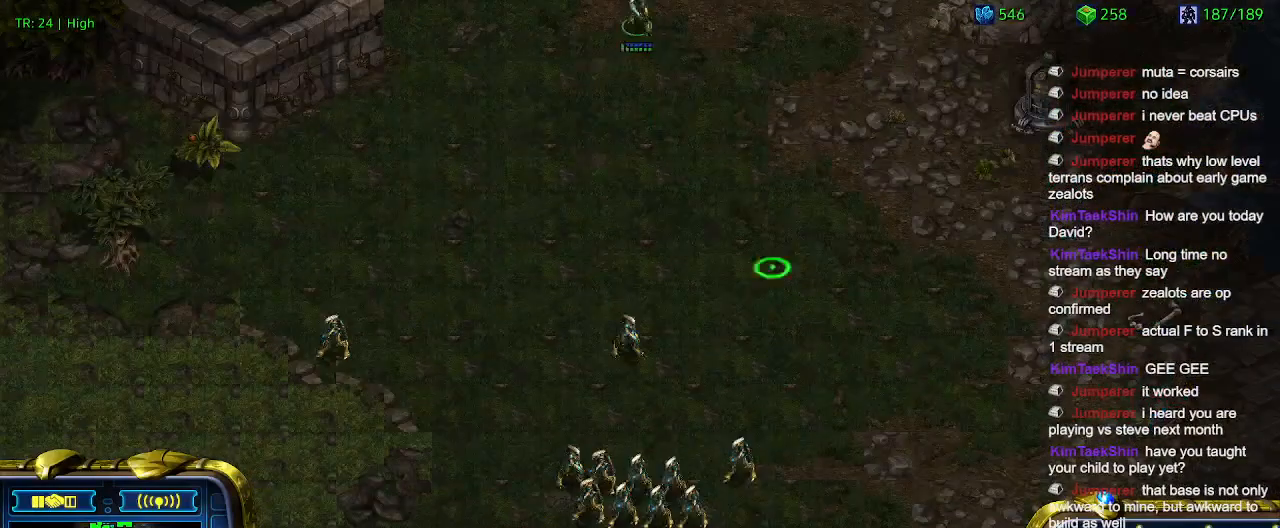
{"keys": [], "events": []}
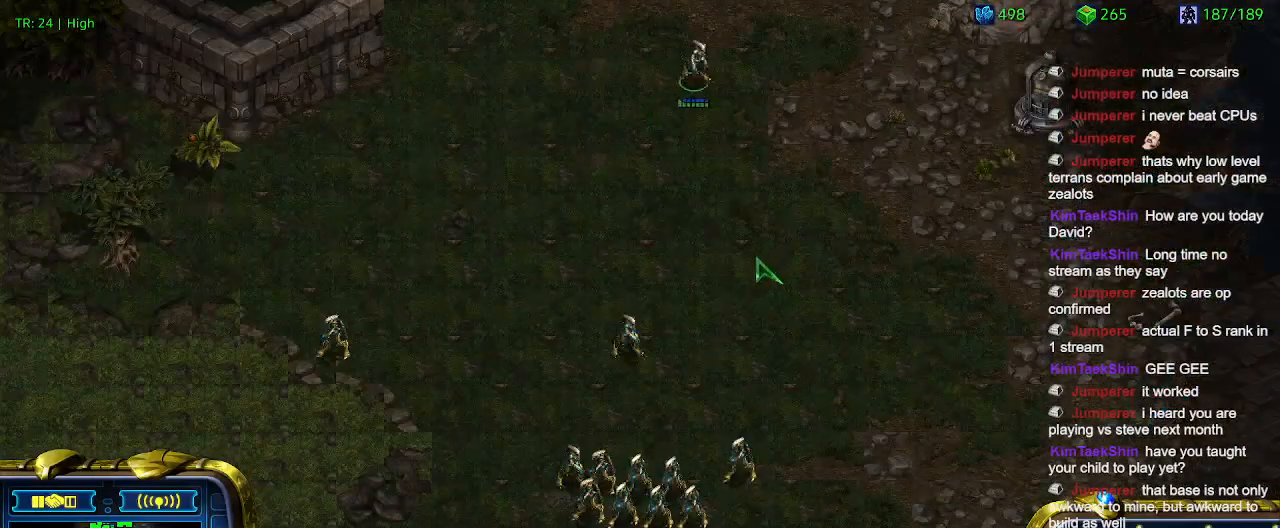
{"keys": ["3"], "events": [[66, "4", "down"], [133, "4", "up"], [400, "3", "down"]]}
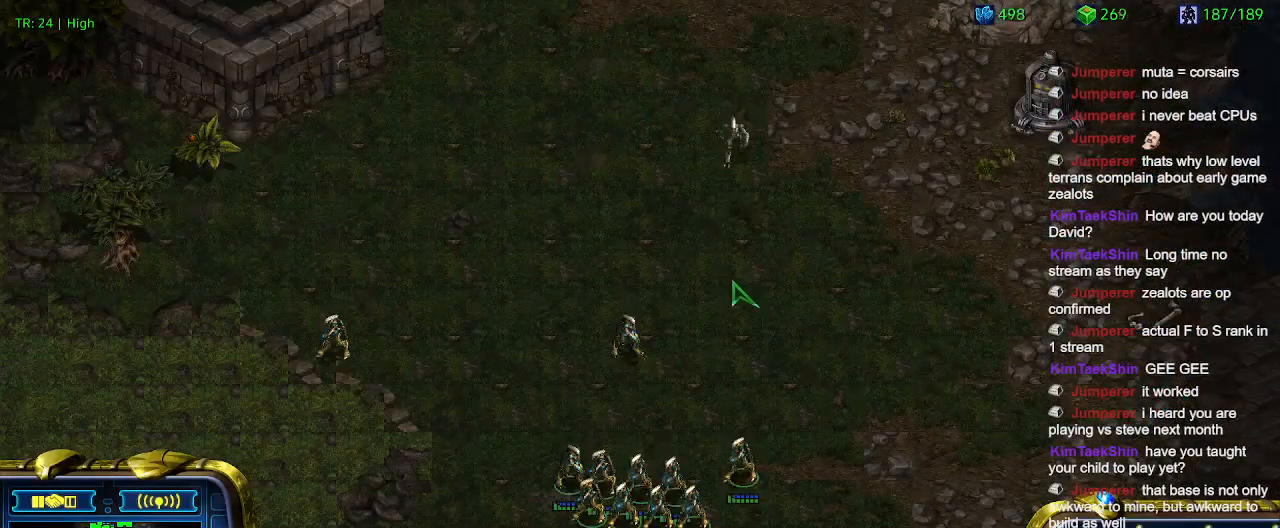
{"keys": [], "events": [[33, "3", "up"], [166, "4", "down"], [266, "4", "up"], [400, "5", "down"], [500, "5", "up"]]}
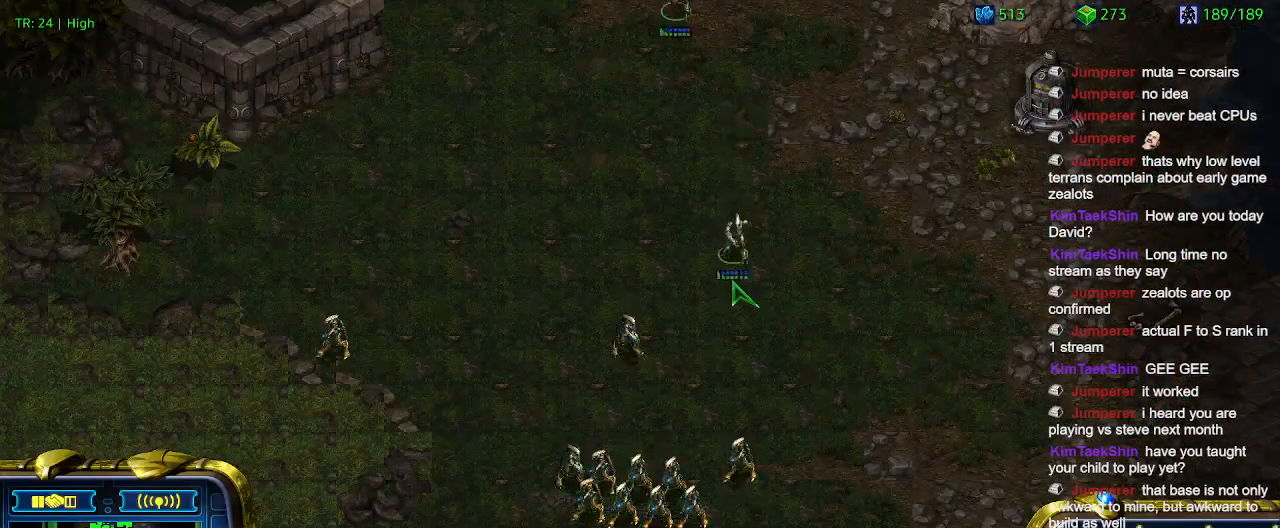
{"keys": [], "events": []}
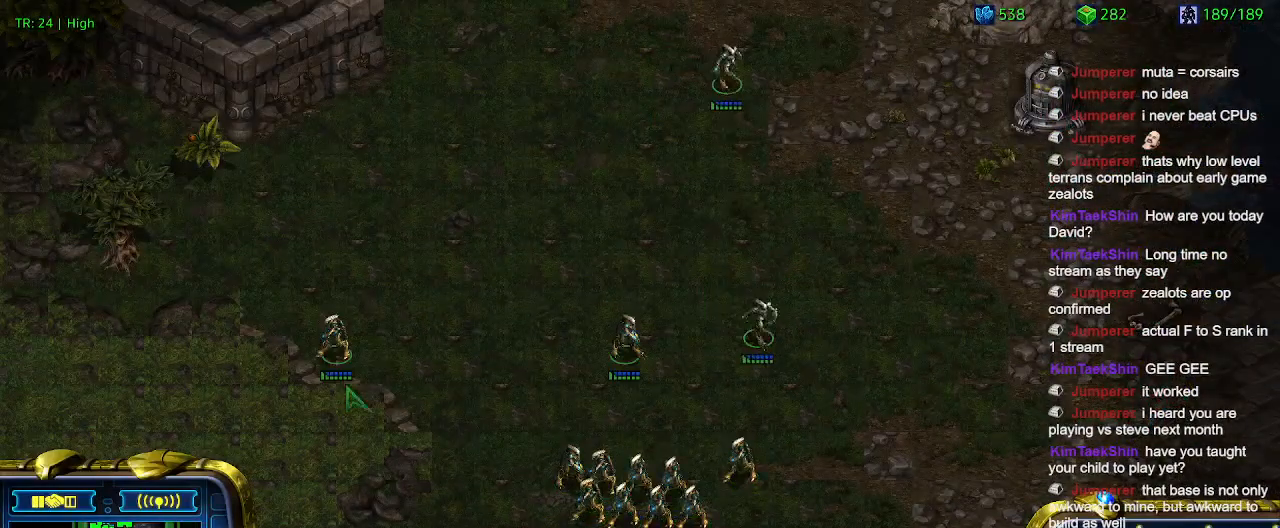
{"keys": [], "events": [[33, "ctrl", "down"], [166, "5", "down"], [200, "5", "up"], [200, "ctrl", "up"], [333, "a", "down"], [433, "a", "up"]]}
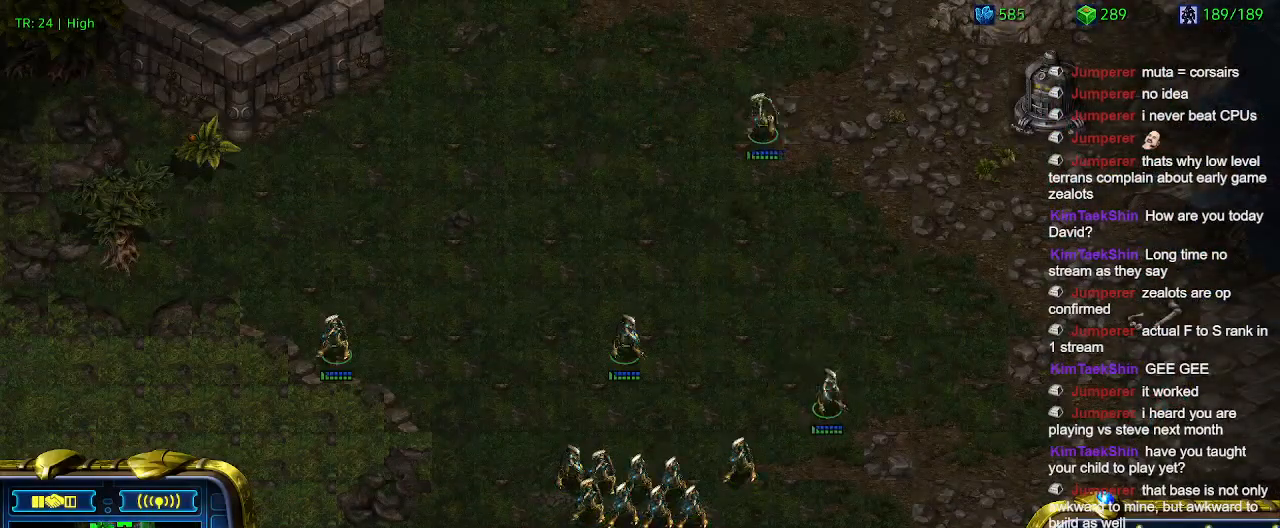
{"keys": [], "events": []}
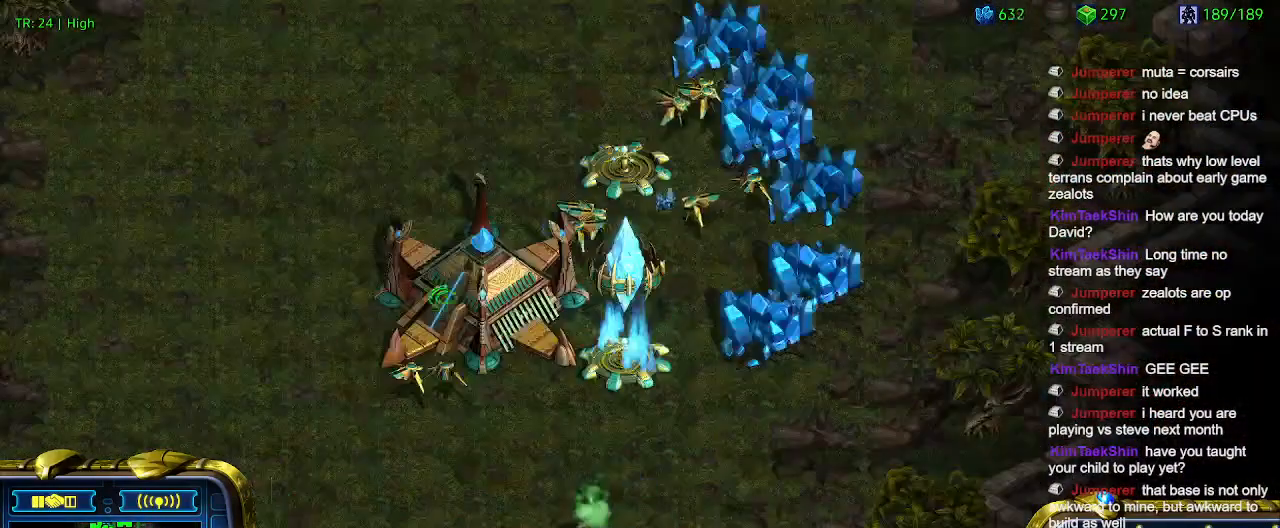
{"keys": [], "events": []}
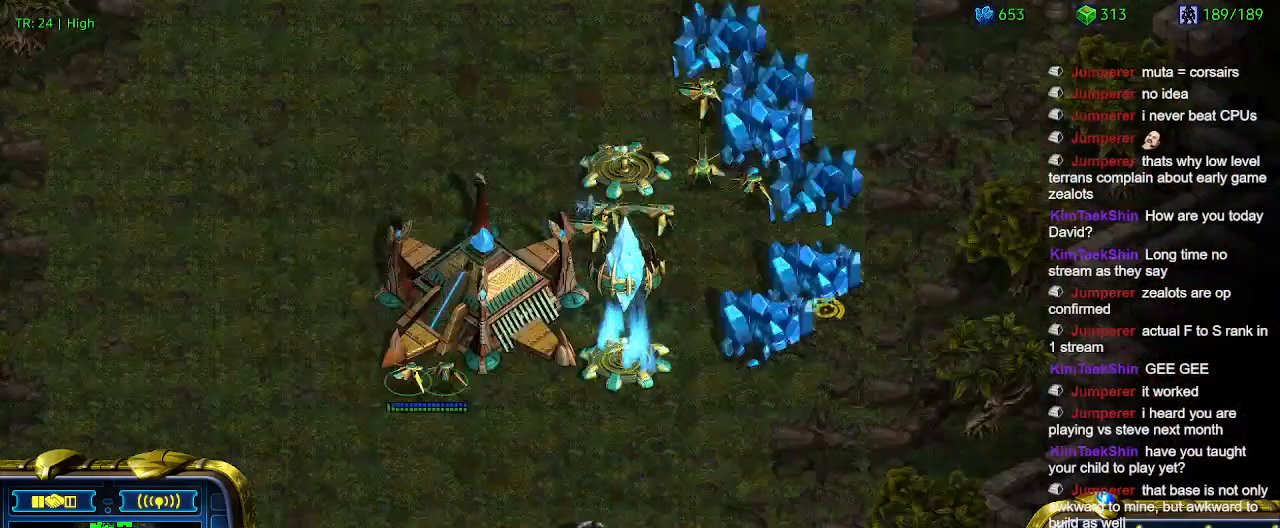
{"keys": [], "events": []}
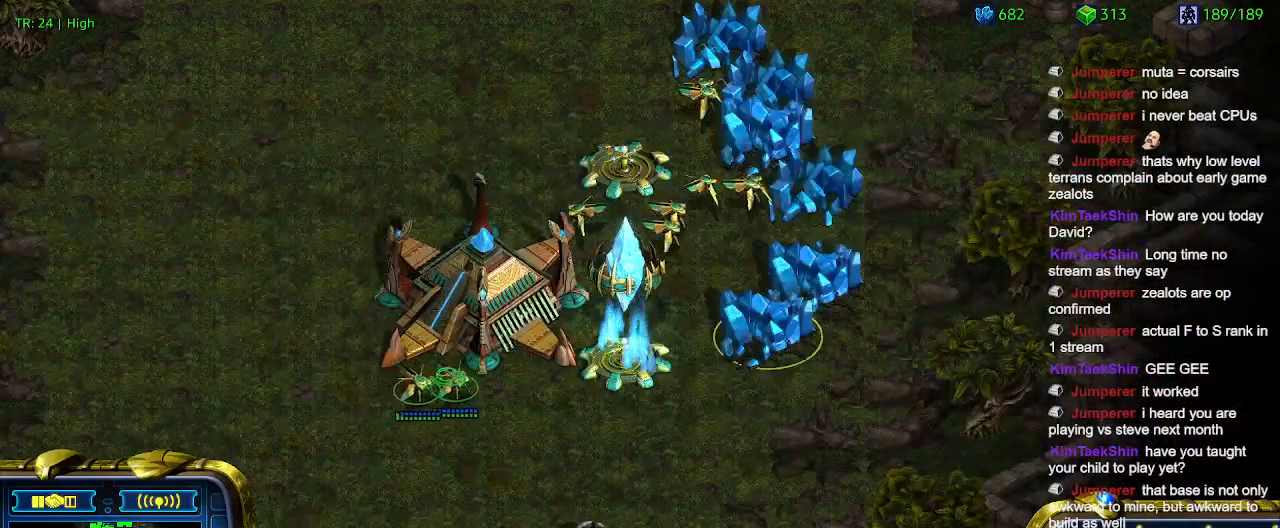
{"keys": [], "events": []}
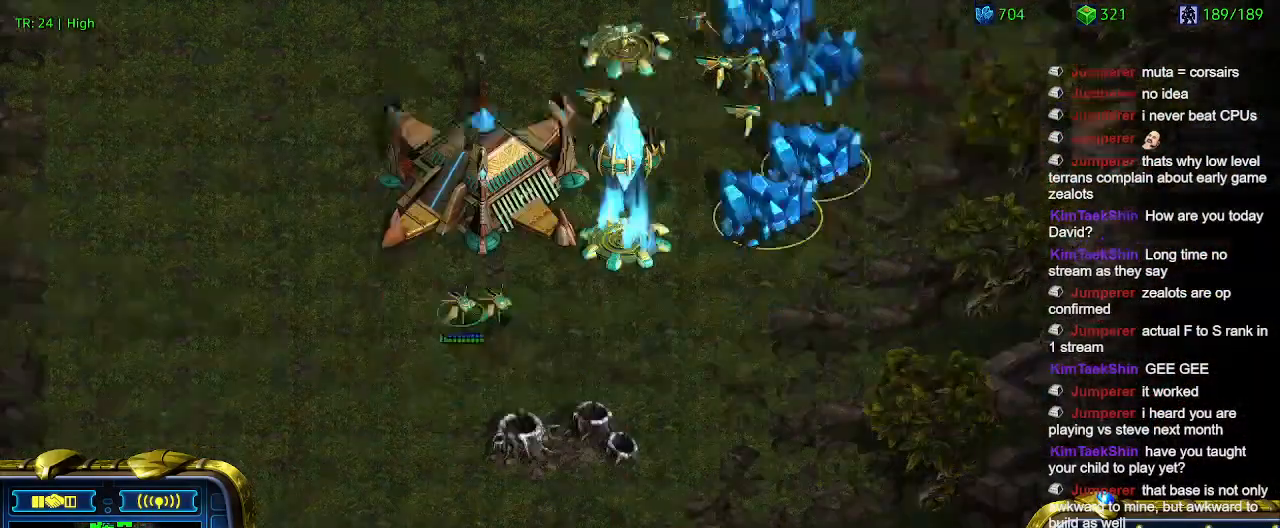
{"keys": ["e"], "events": [[233, "q", "down"], [333, "q", "up"], [433, "e", "down"]]}
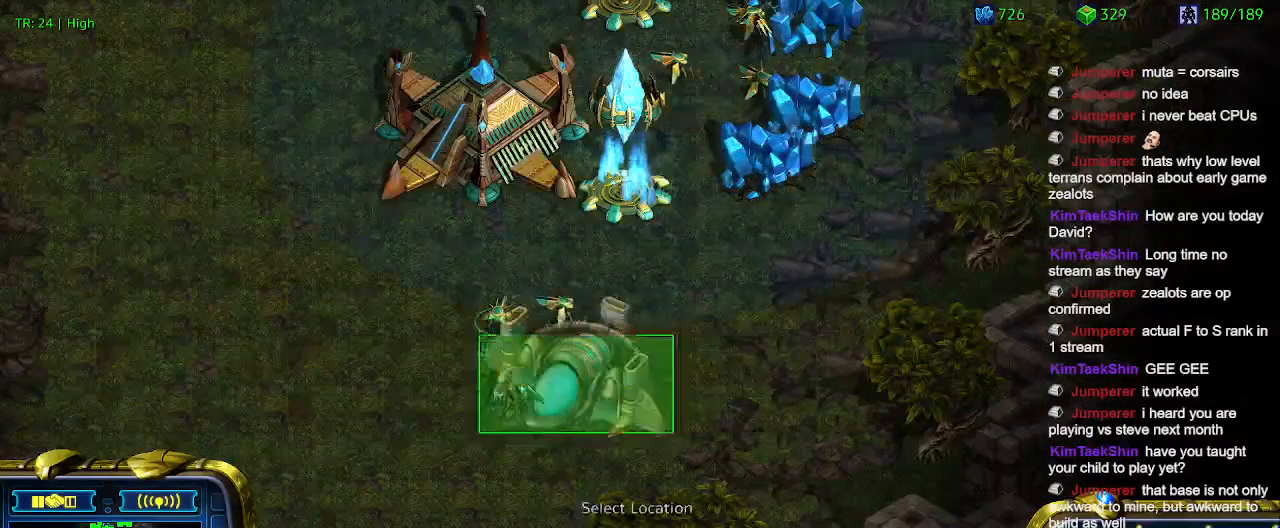
{"keys": [], "events": [[33, "e", "up"]]}
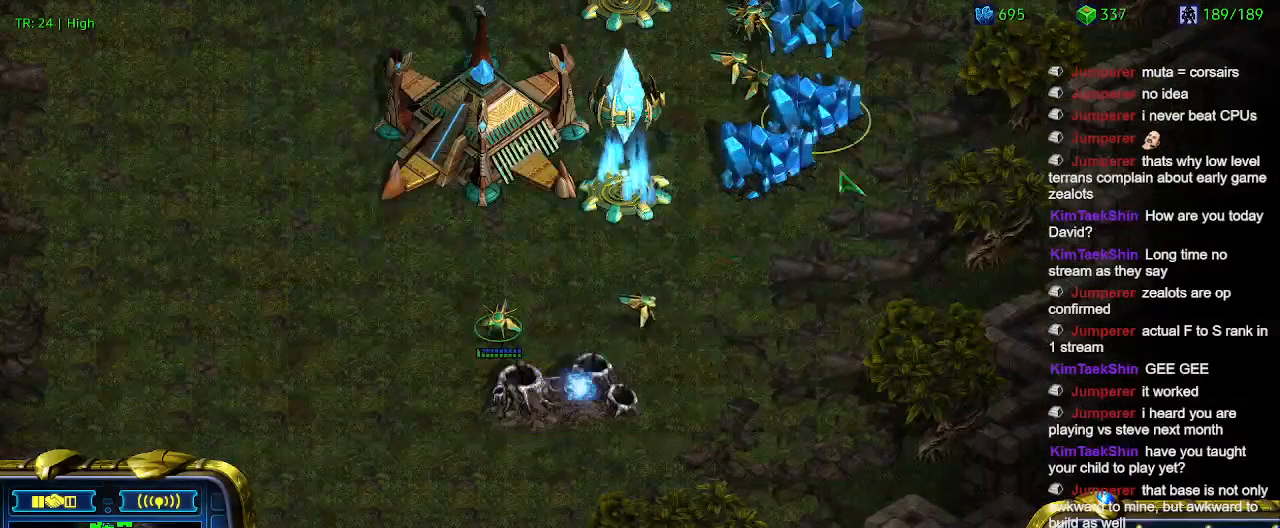
{"keys": [], "events": []}
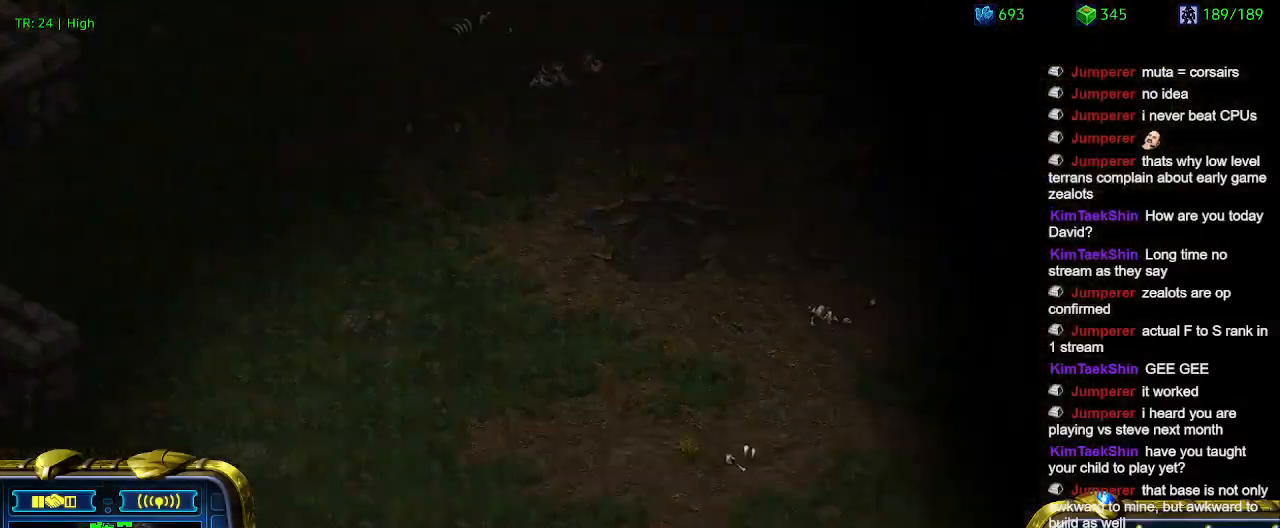
{"keys": [], "events": []}
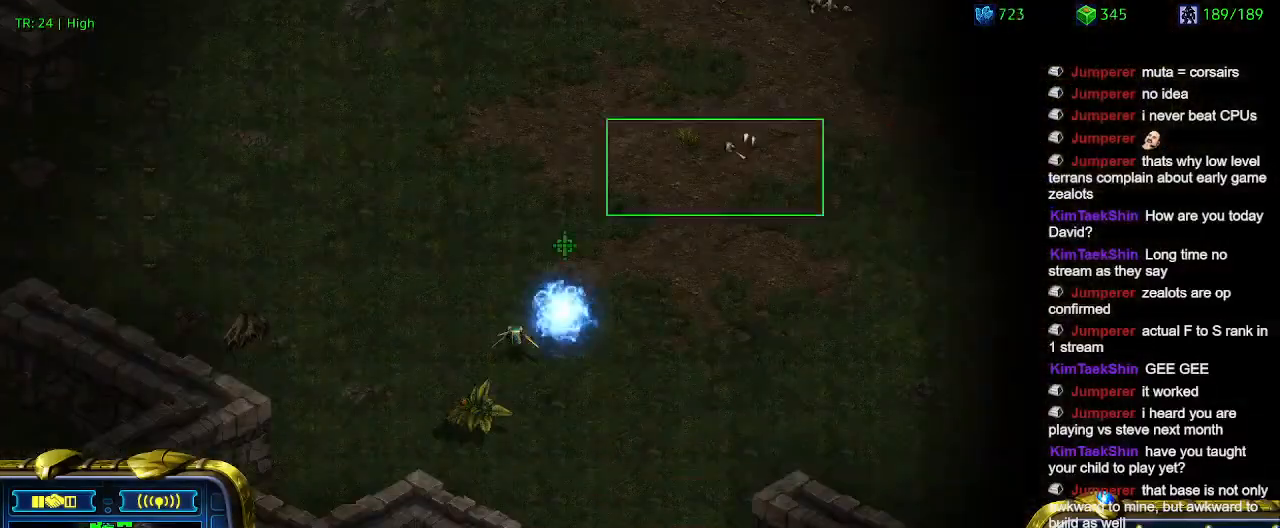
{"keys": [], "events": []}
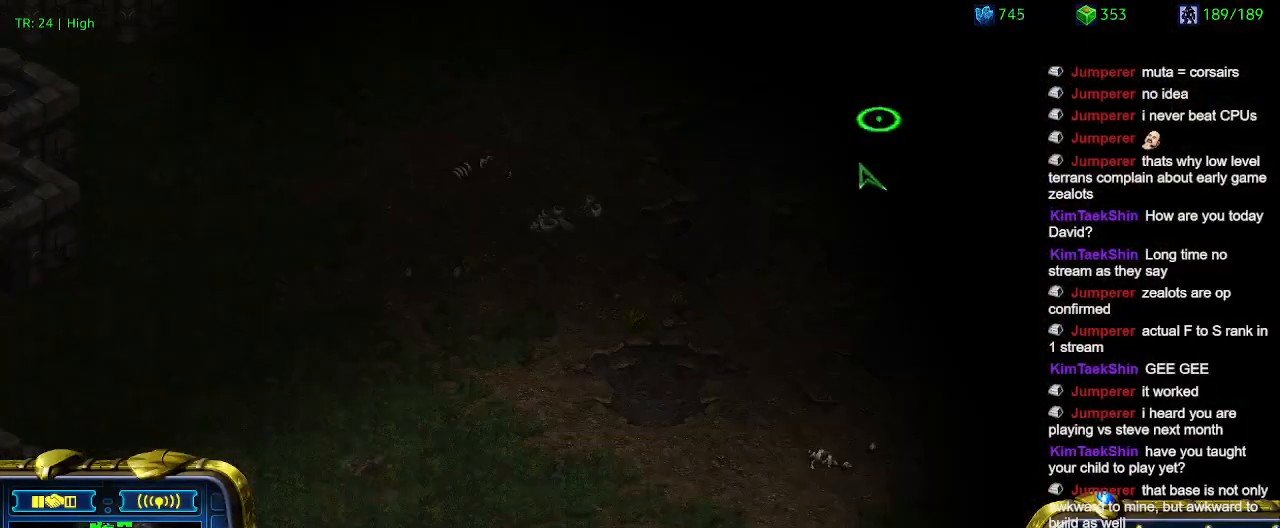
{"keys": [], "events": []}
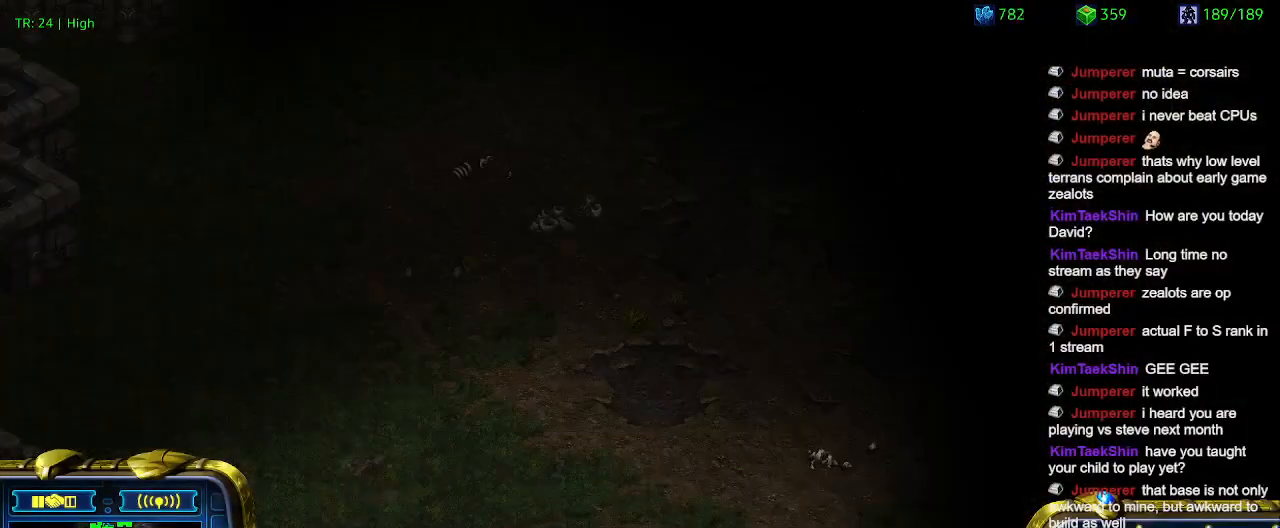
{"keys": [], "events": []}
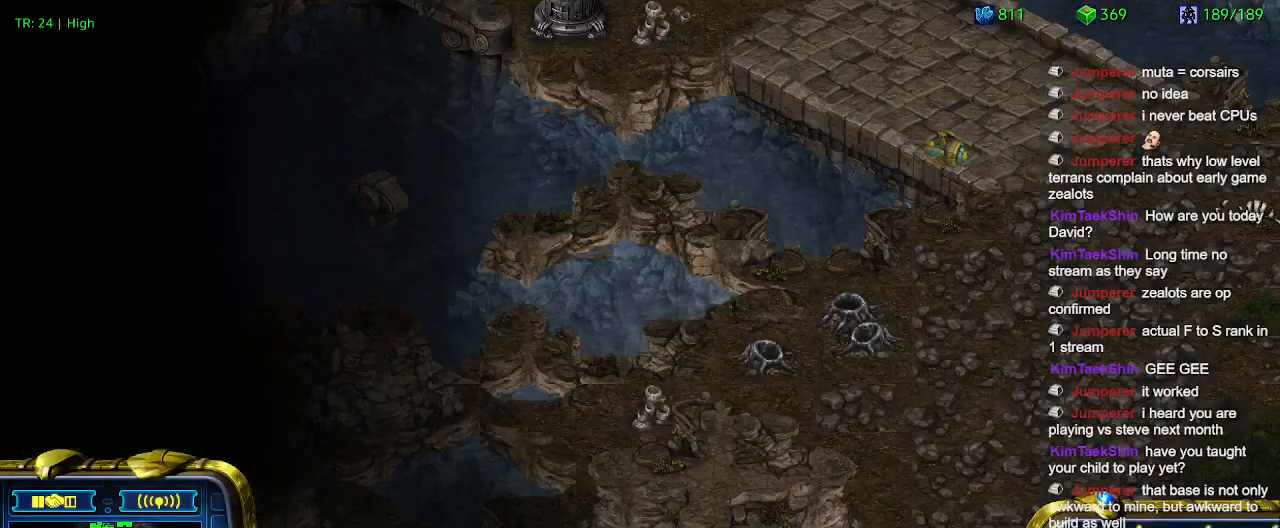
{"keys": [], "events": []}
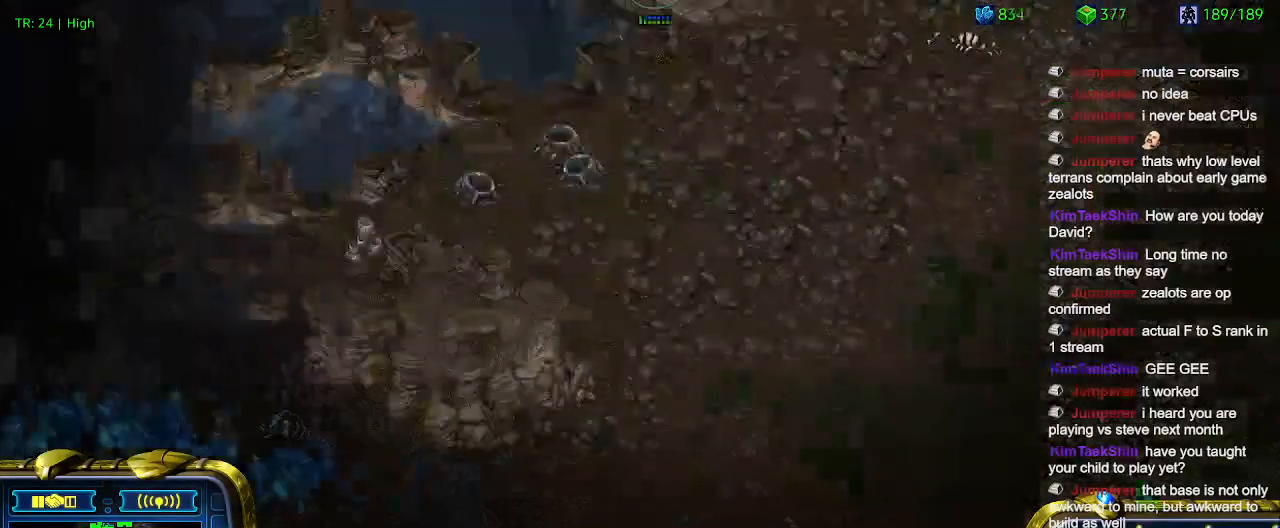
{"keys": [], "events": []}
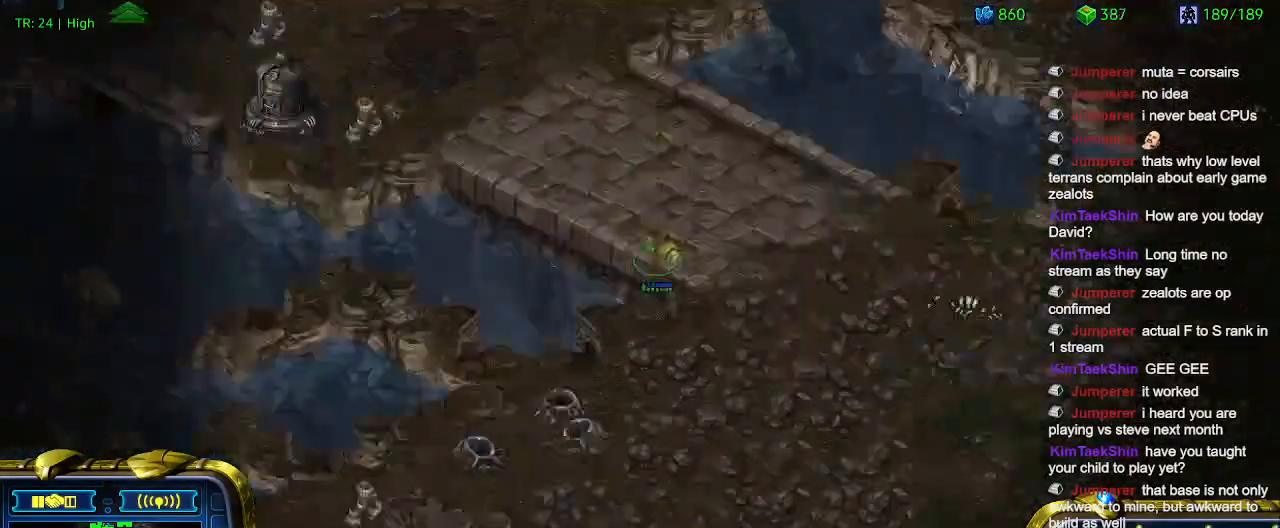
{"keys": [], "events": []}
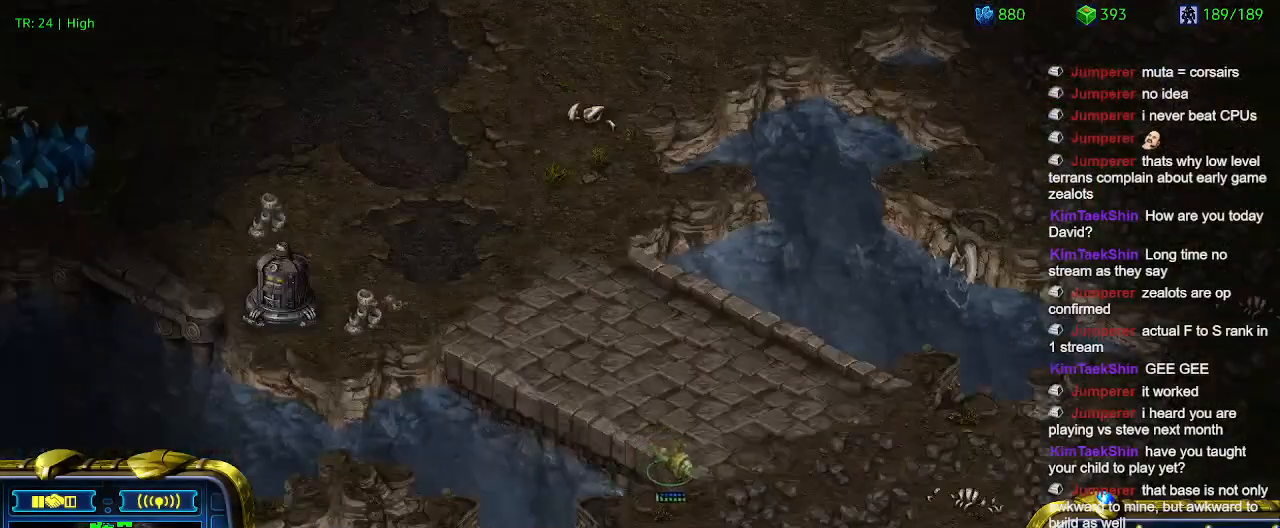
{"keys": [], "events": []}
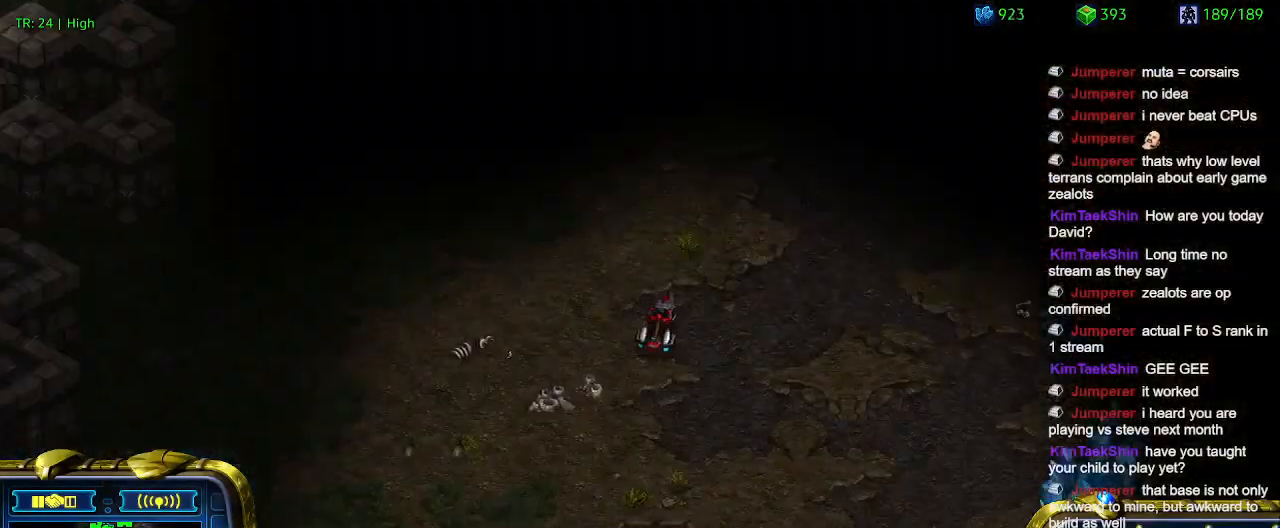
{"keys": [], "events": []}
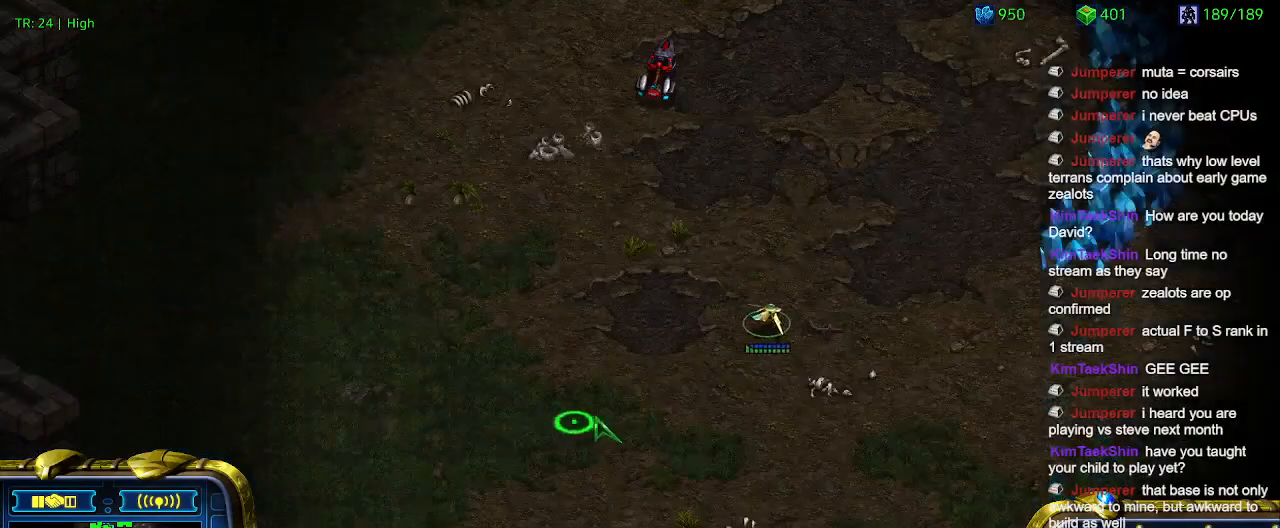
{"keys": [], "events": [[200, "1", "down"], [266, "1", "up"], [366, "a", "down"], [466, "a", "up"]]}
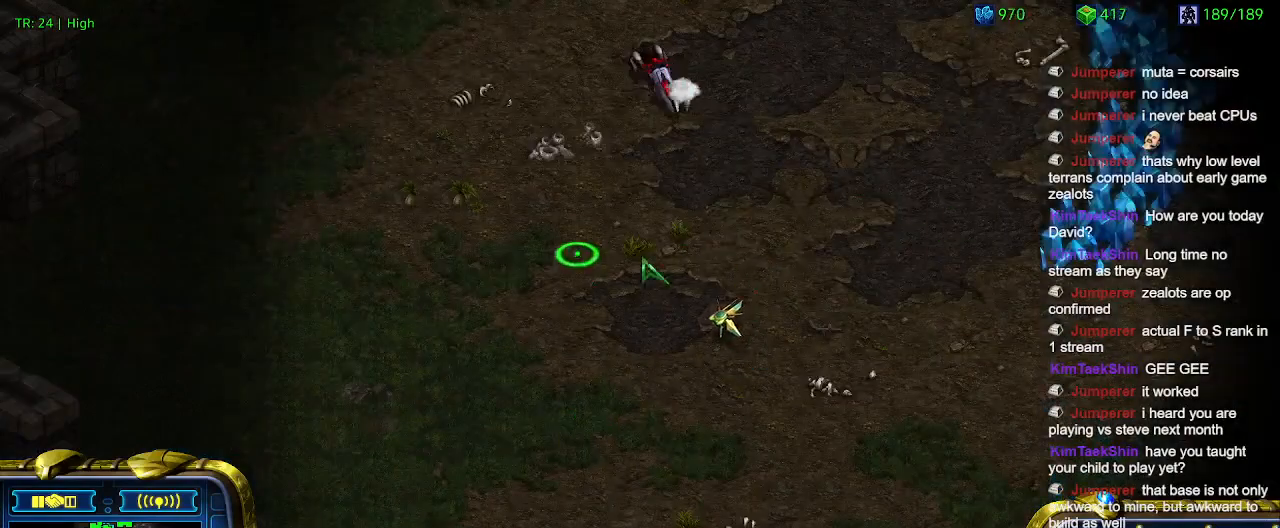
{"keys": [], "events": []}